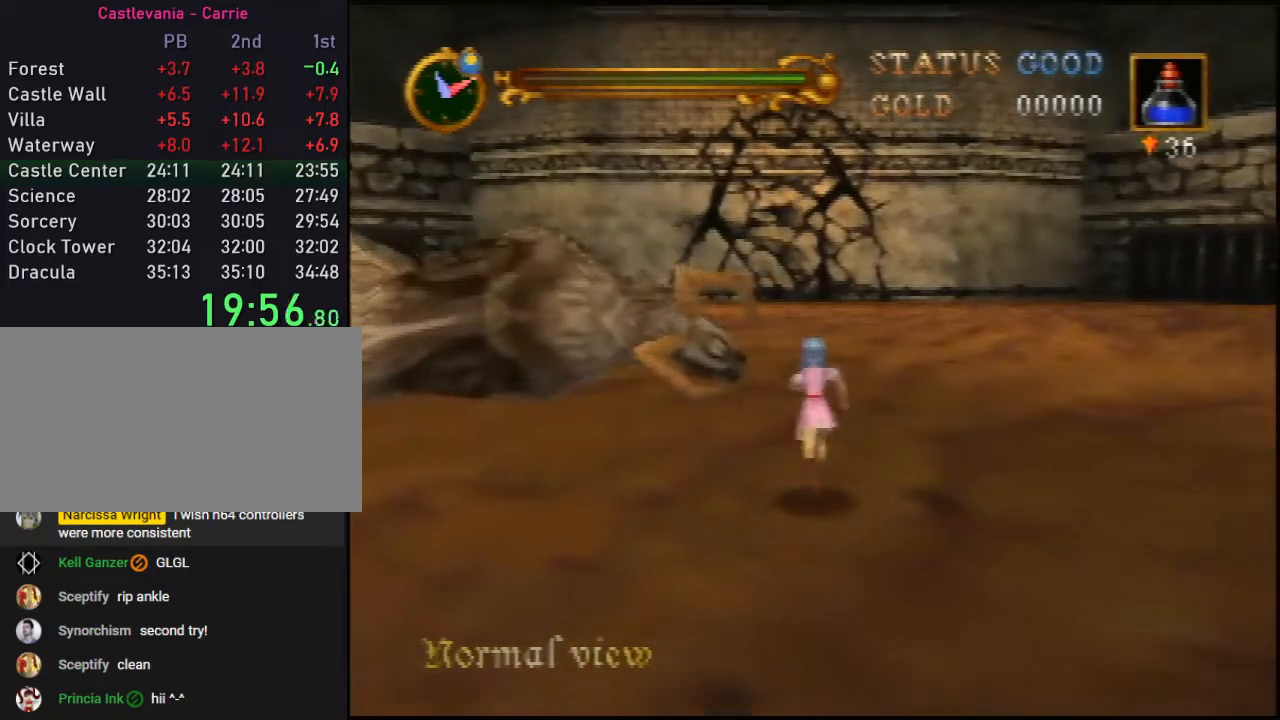
Gameplay with a controller (Nintendo layout); each line is a JSON object with the inputs held at the frame after it. "events" lists button and stick changes between this image and that frame as [ms after this image, input, new state], when the widget could be followed in between. Not read: L3 R3.
{"buttons": [], "left_stick": "up", "events": []}
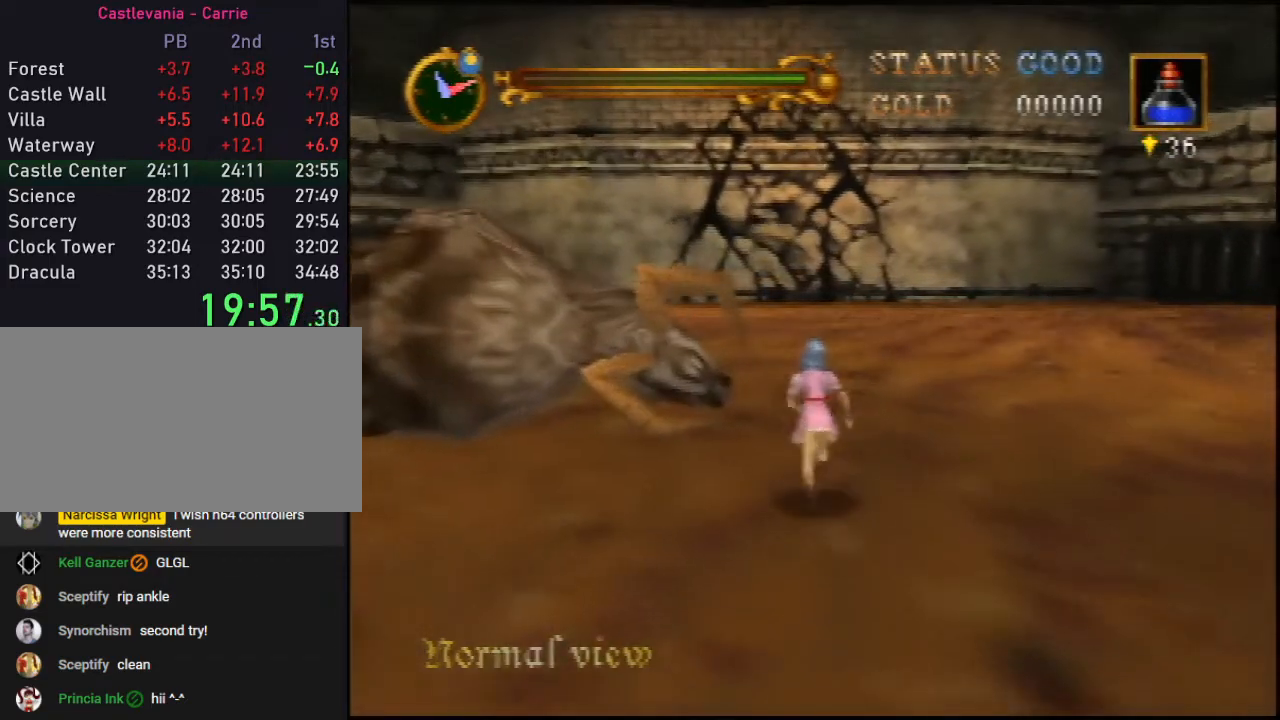
{"buttons": [], "left_stick": "up", "events": []}
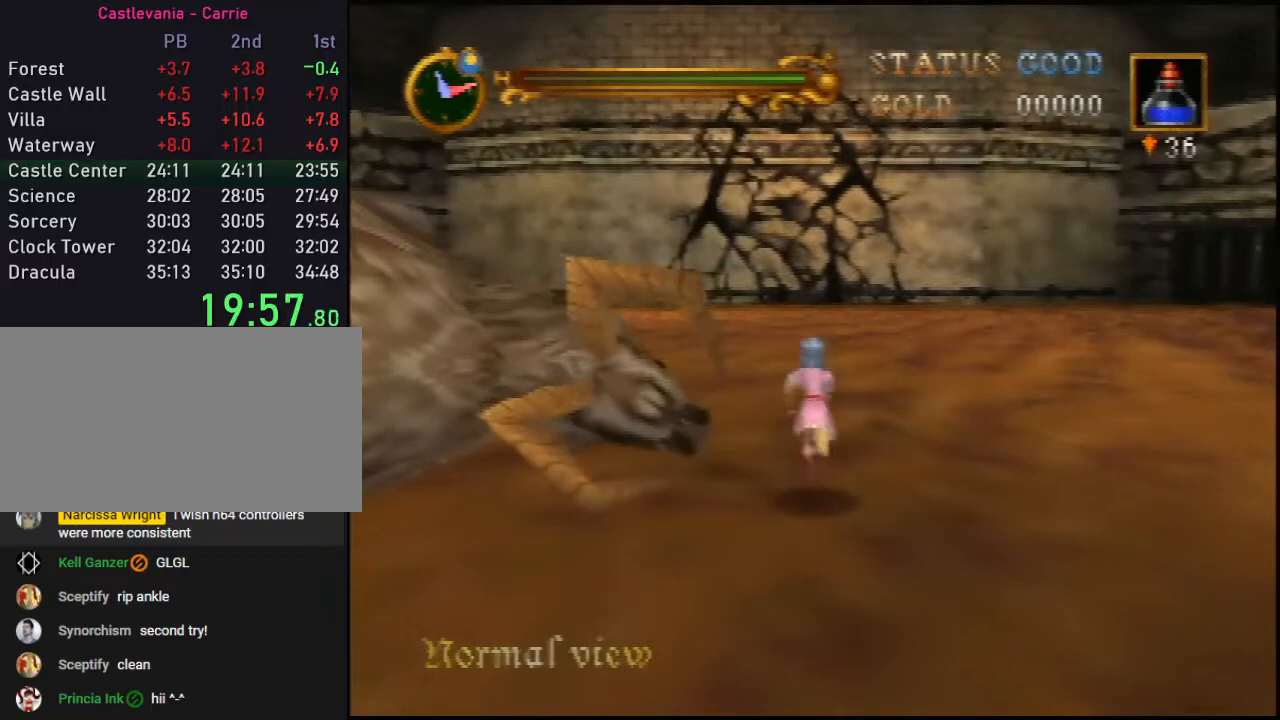
{"buttons": [], "left_stick": "up", "events": []}
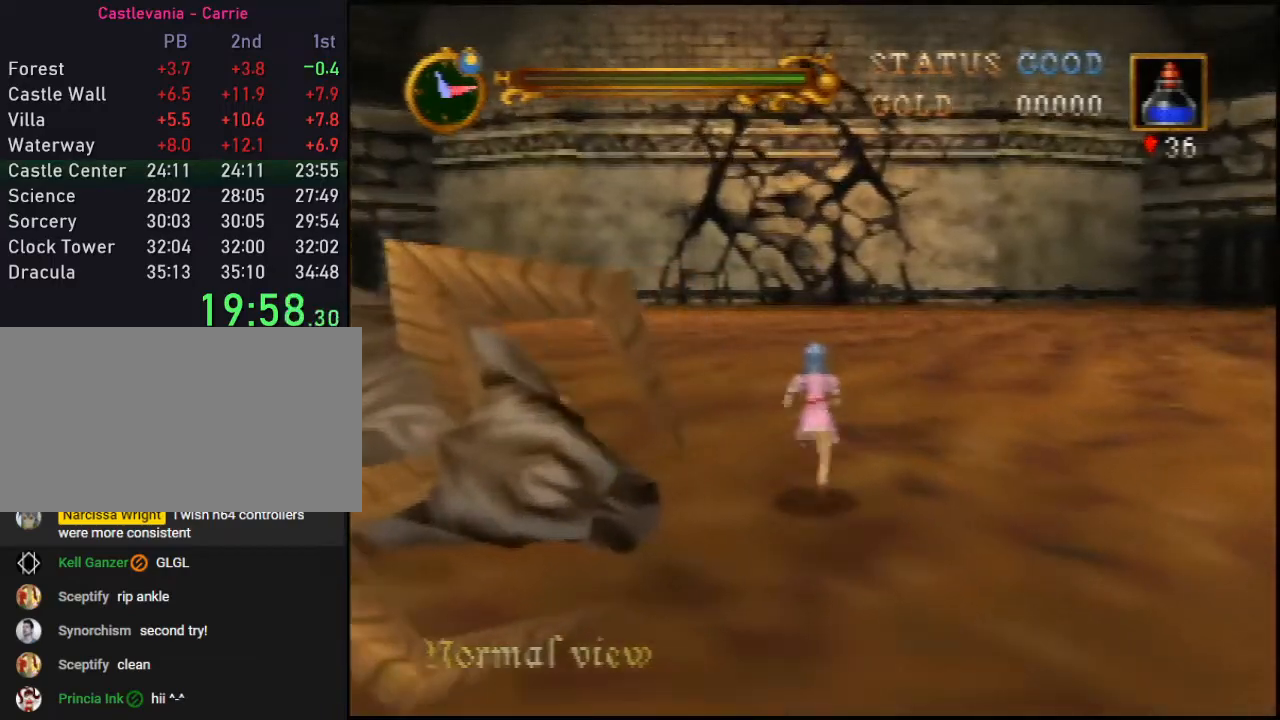
{"buttons": [], "left_stick": "up", "events": []}
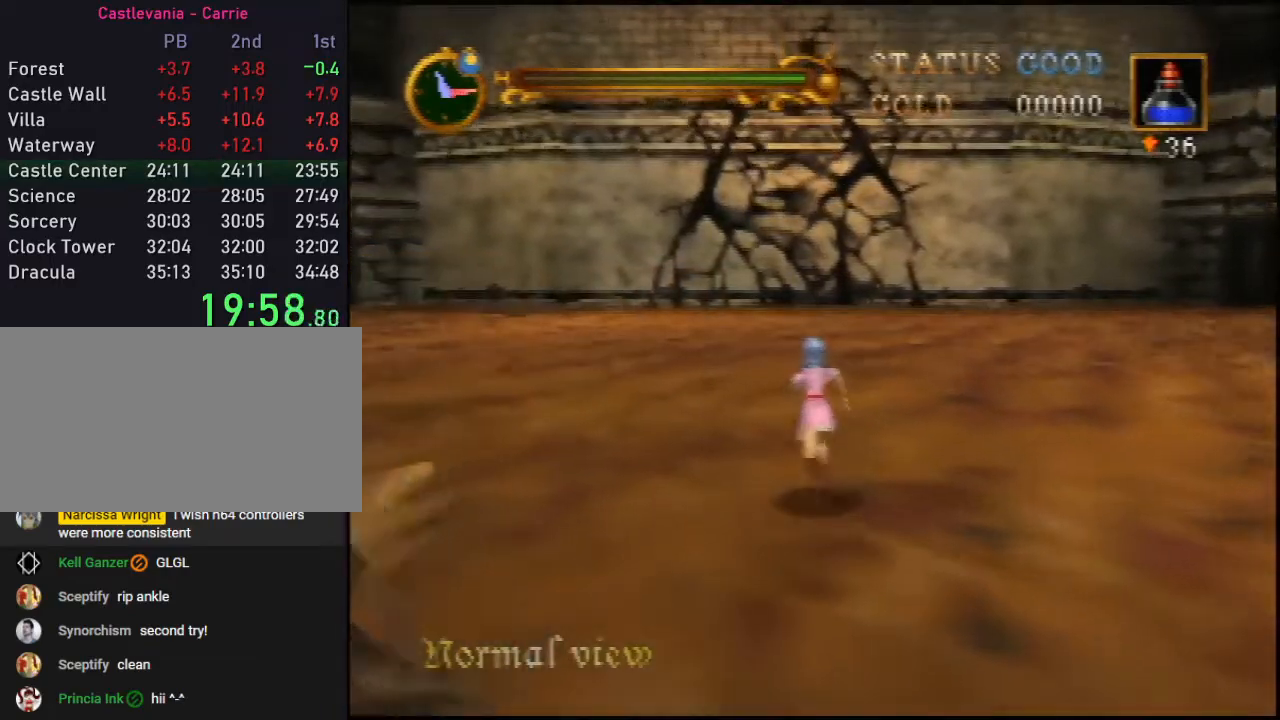
{"buttons": [], "left_stick": "up", "events": []}
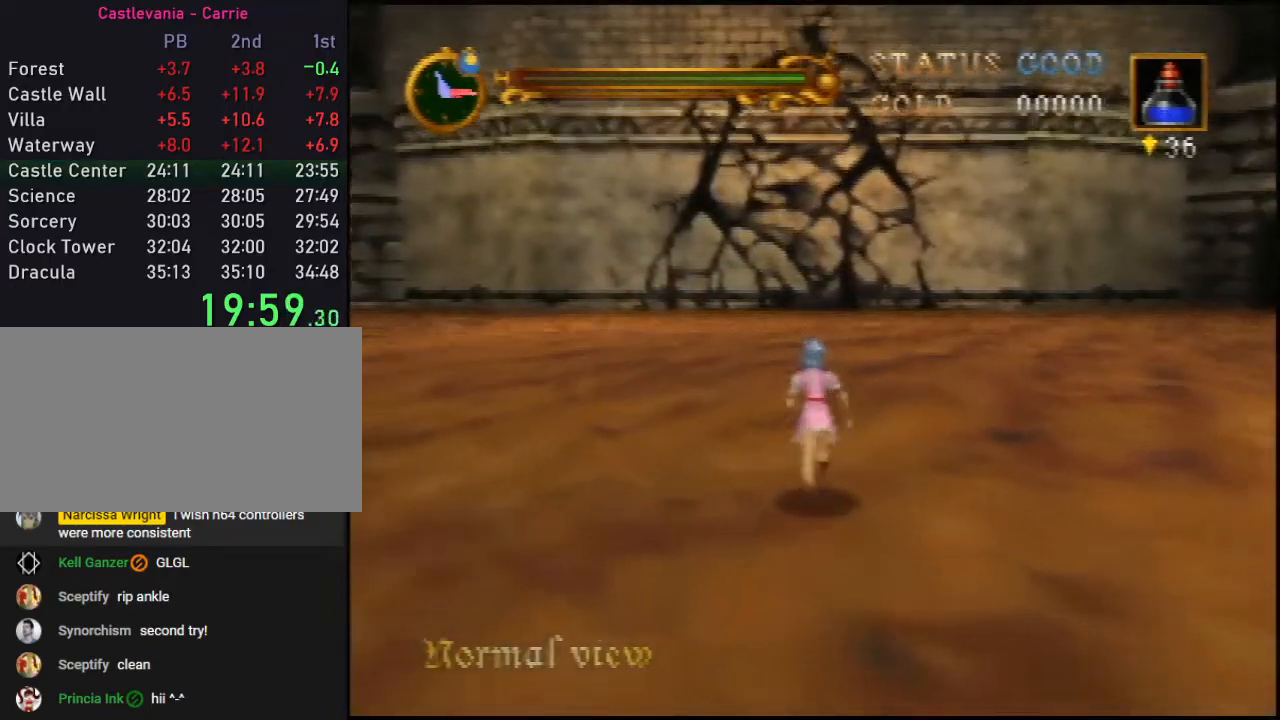
{"buttons": [], "left_stick": "up", "events": []}
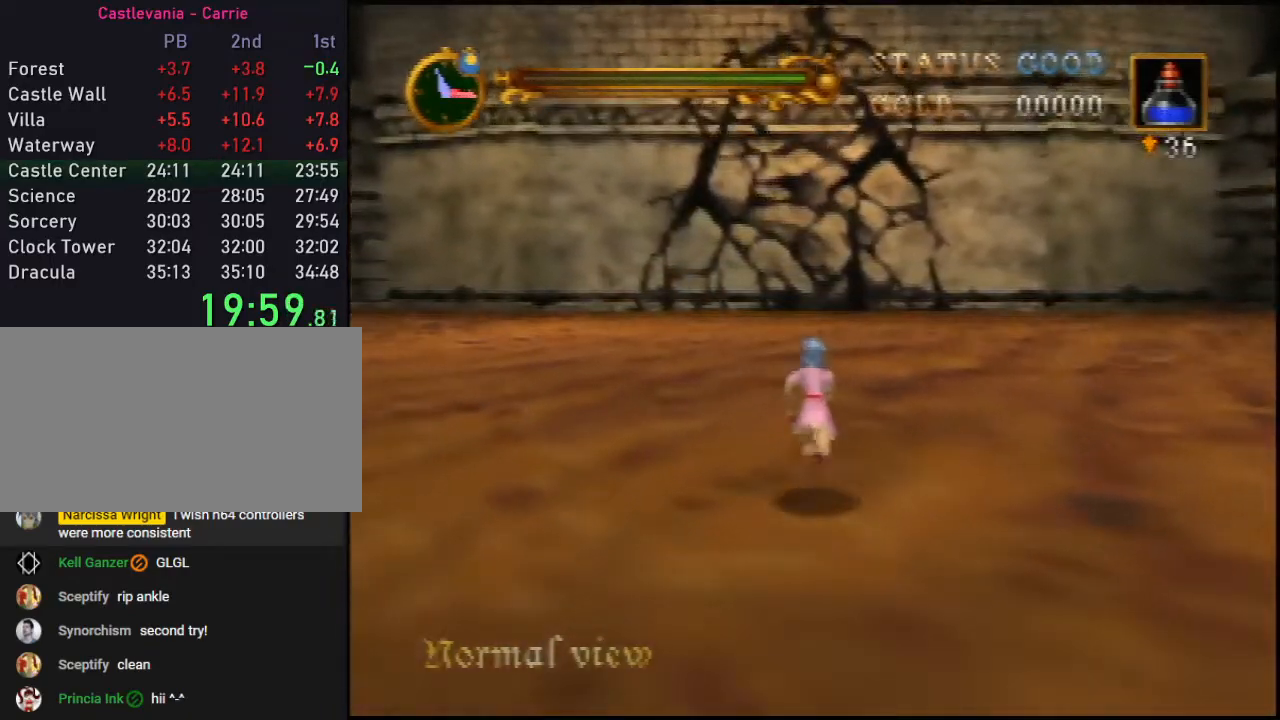
{"buttons": [], "left_stick": "up", "events": []}
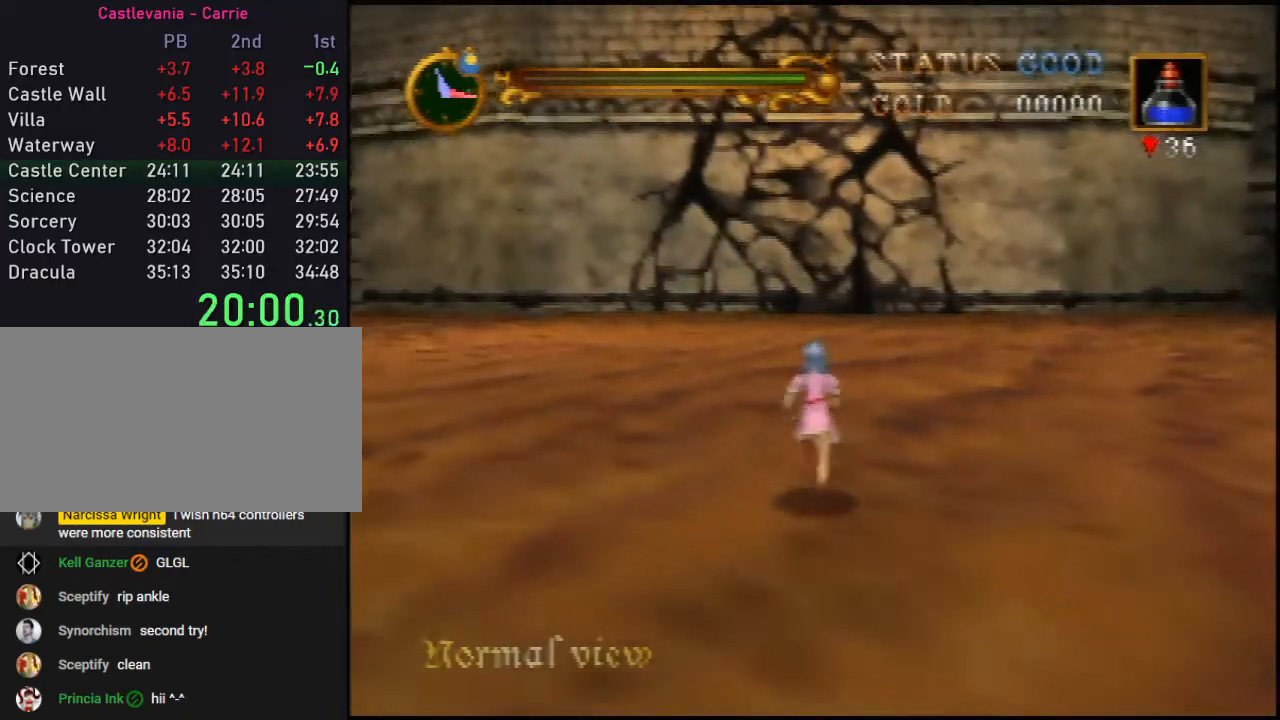
{"buttons": [], "left_stick": "up", "events": []}
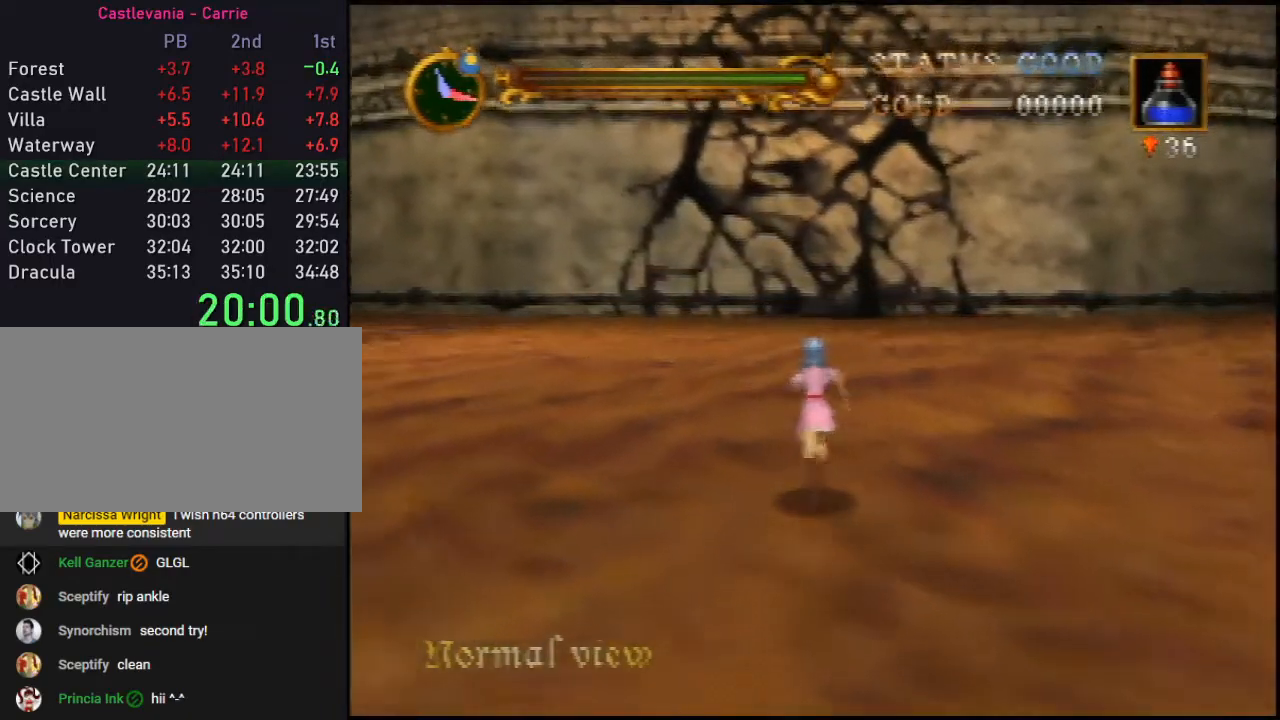
{"buttons": [], "left_stick": "up", "events": []}
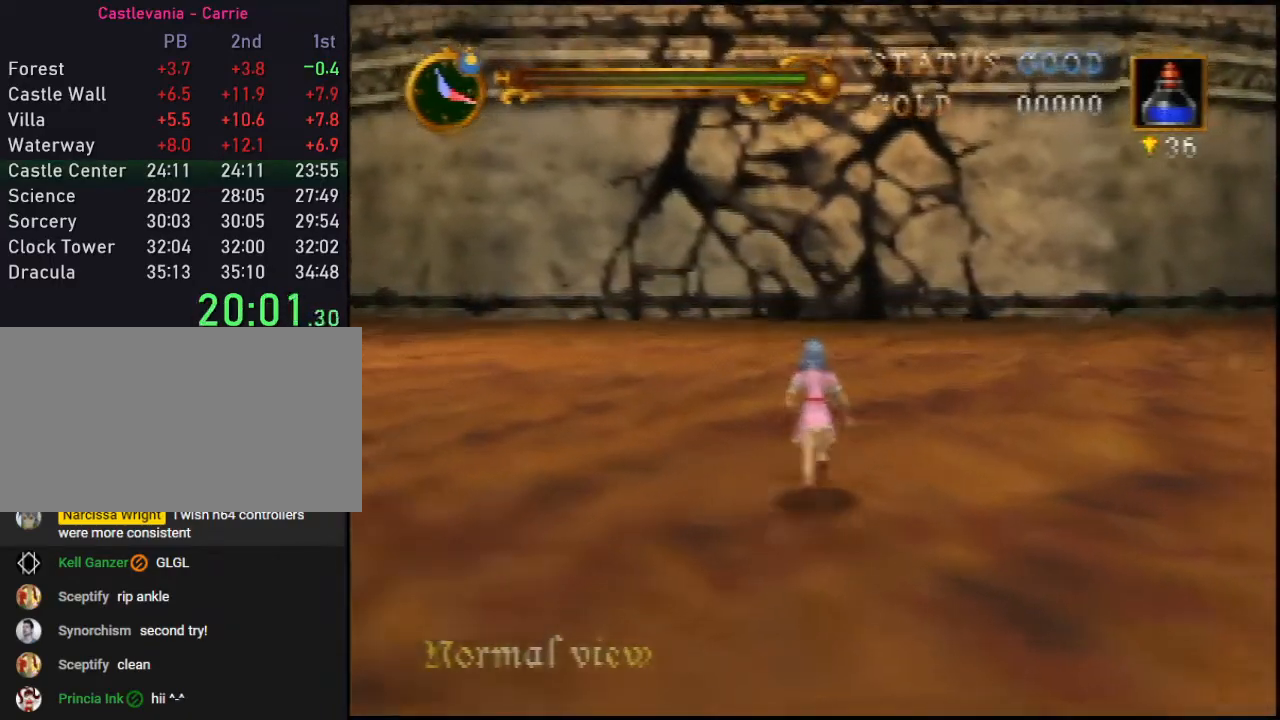
{"buttons": [], "left_stick": "up", "events": []}
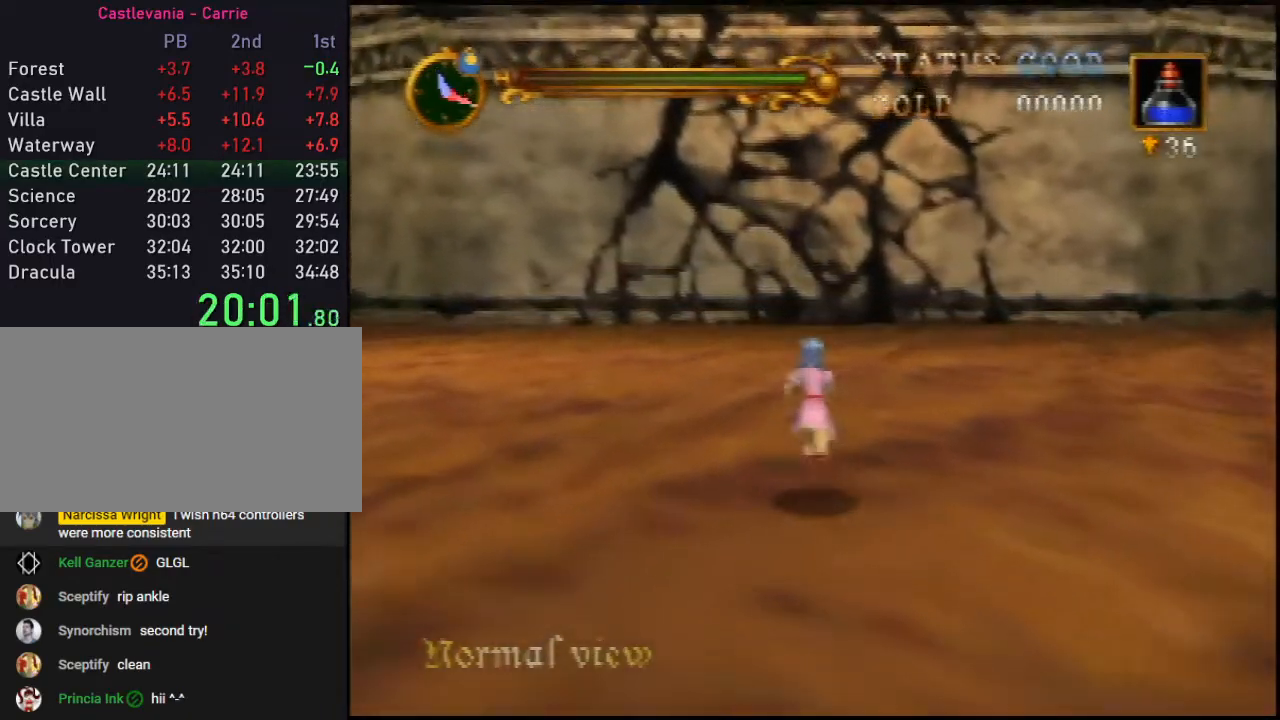
{"buttons": [], "left_stick": "up", "events": []}
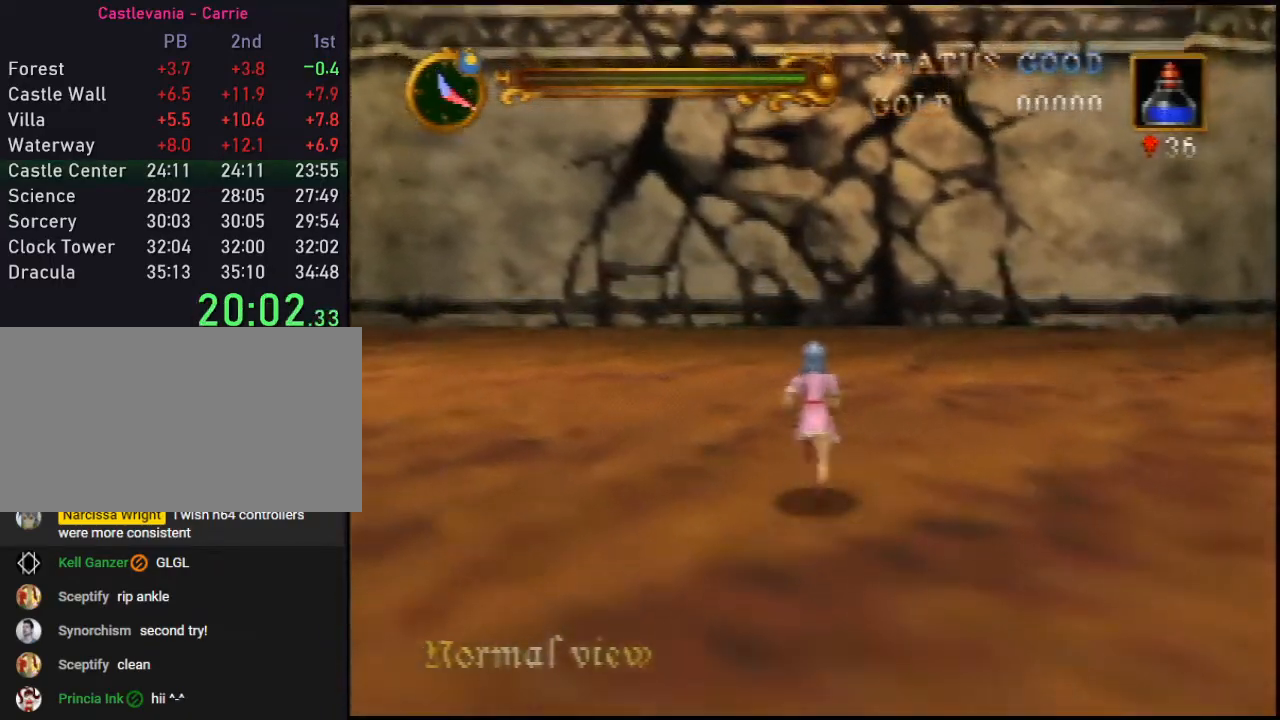
{"buttons": [], "left_stick": "up", "events": []}
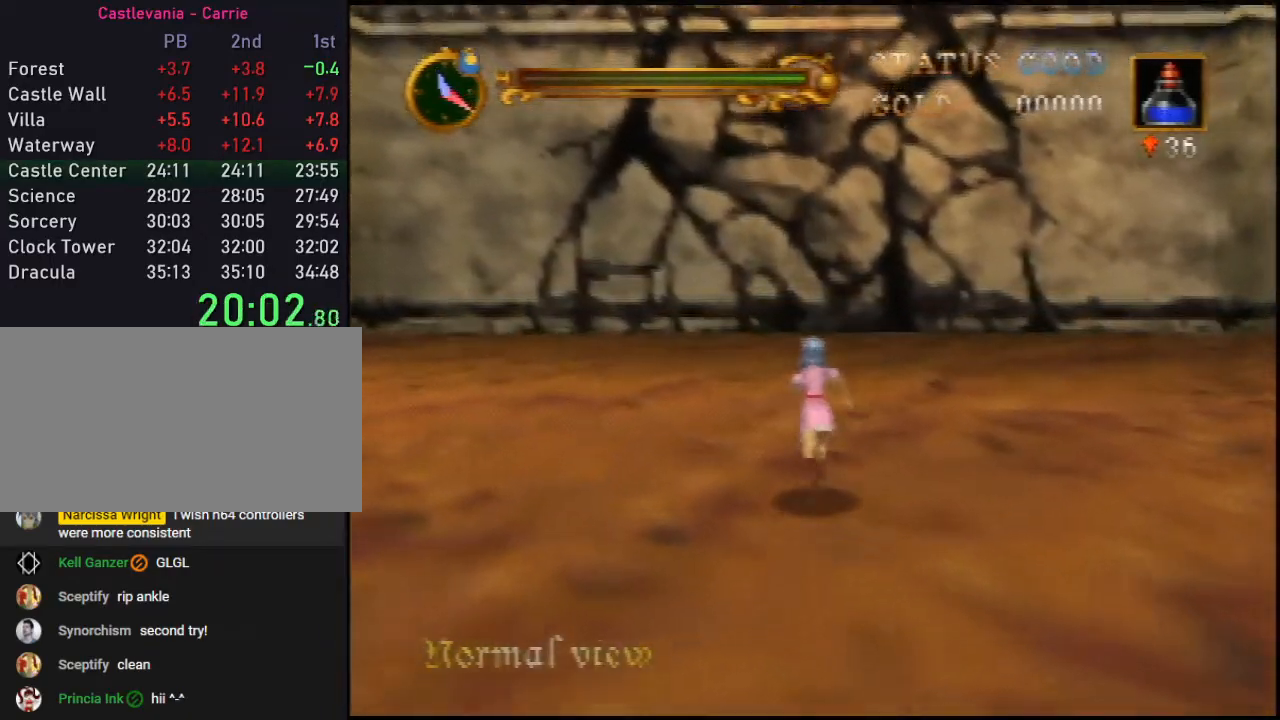
{"buttons": [], "left_stick": "up", "events": []}
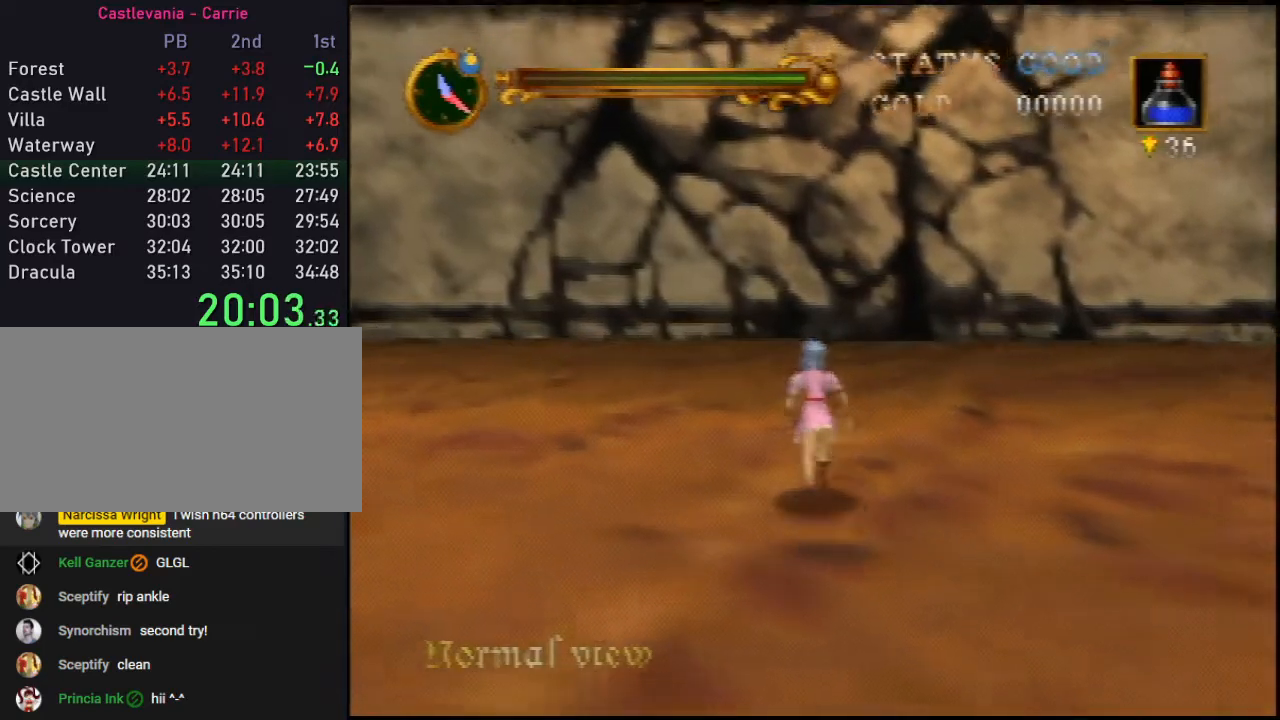
{"buttons": [], "left_stick": "up", "events": []}
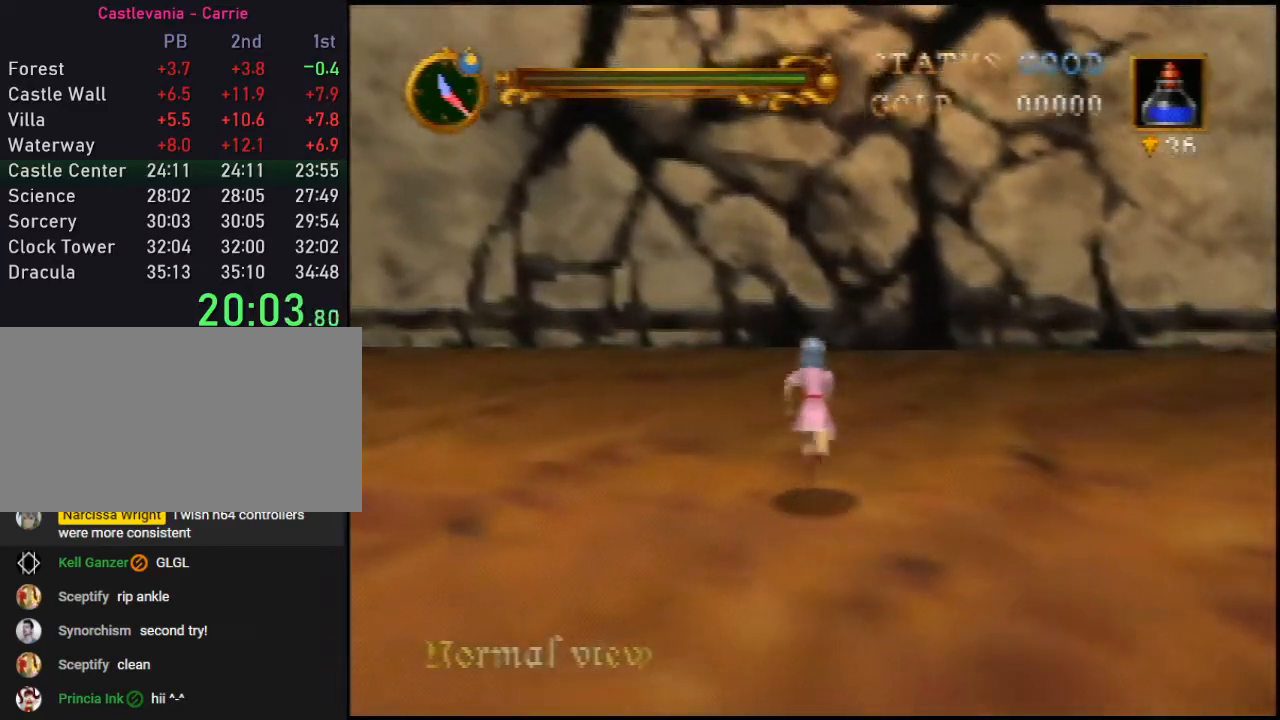
{"buttons": [], "left_stick": "up", "events": []}
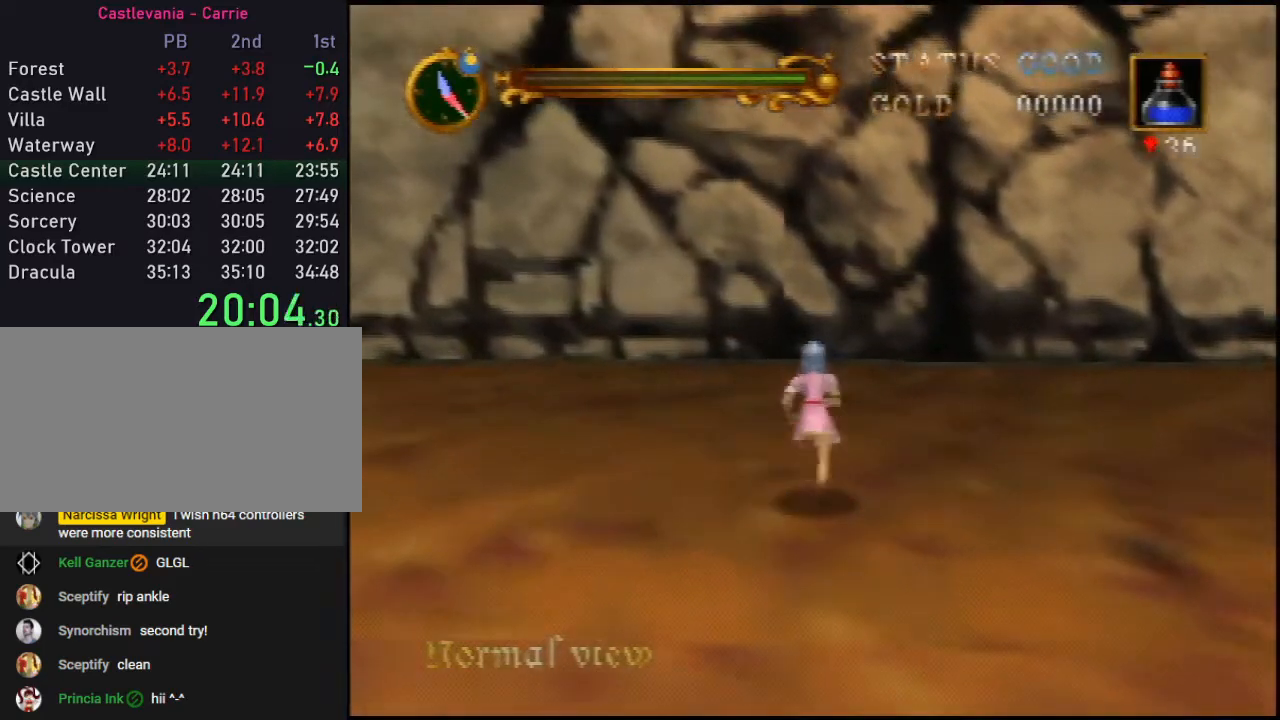
{"buttons": [], "left_stick": "up", "events": []}
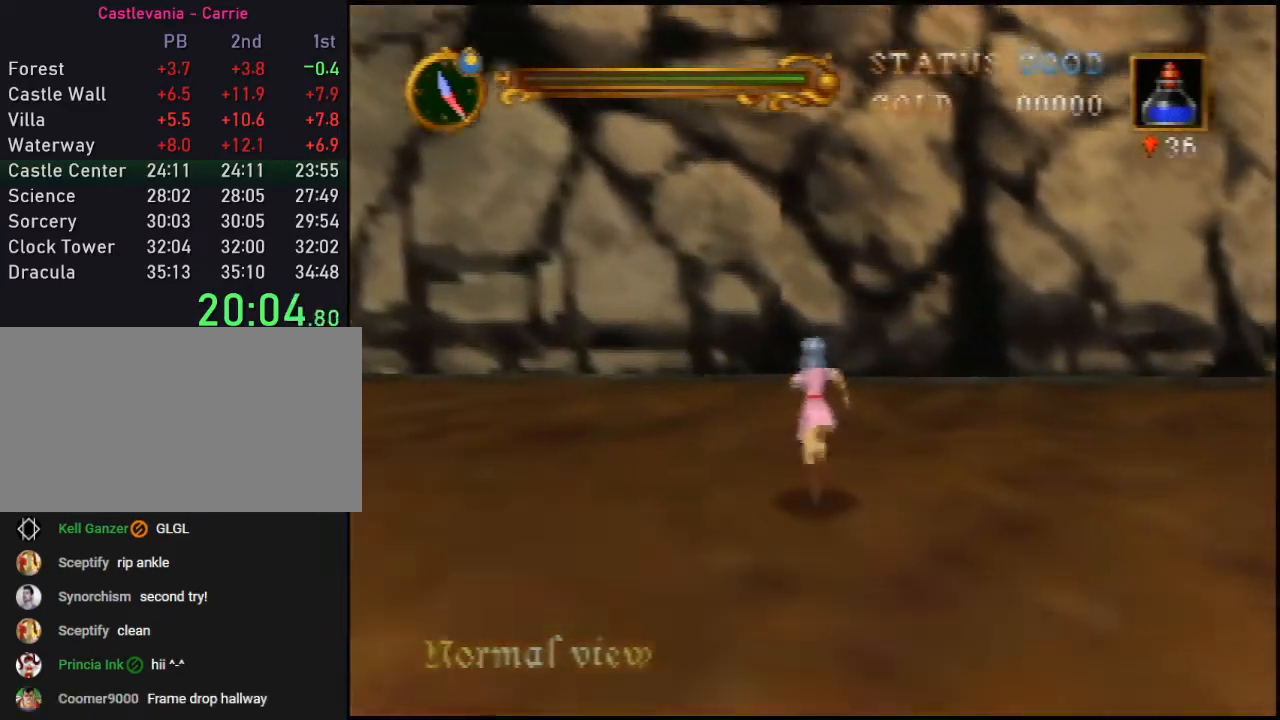
{"buttons": [], "left_stick": "up", "events": []}
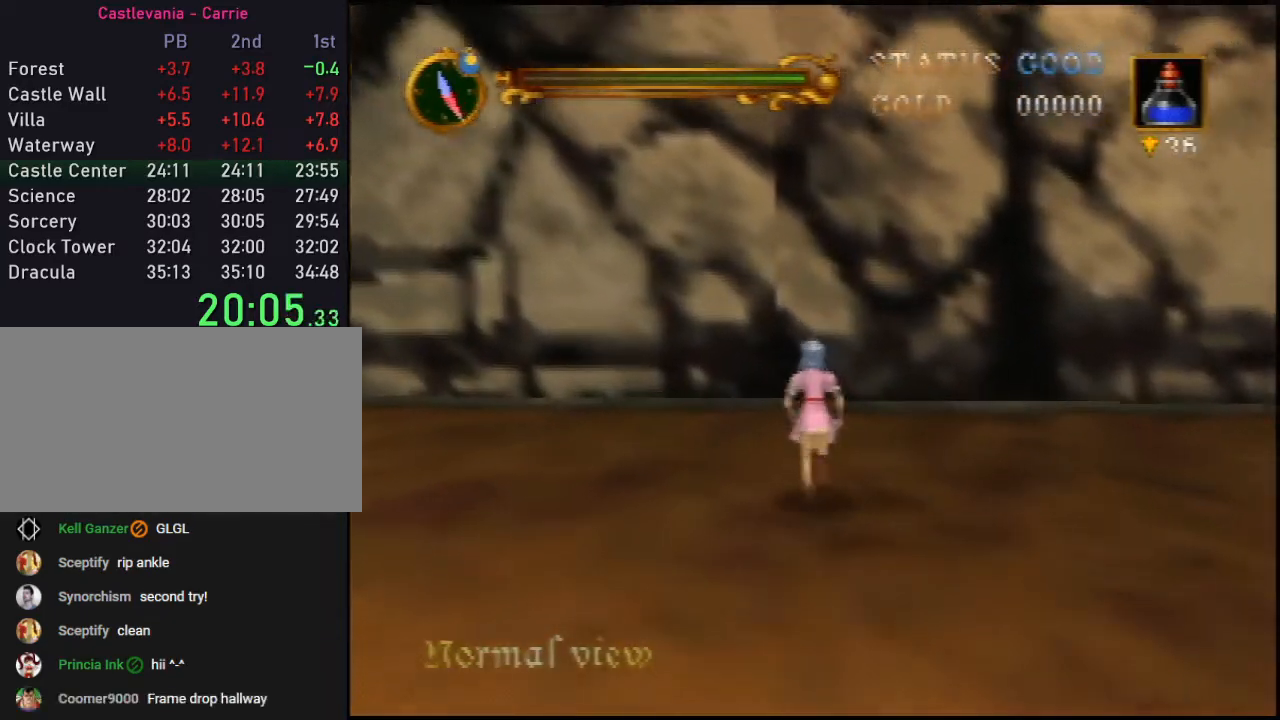
{"buttons": [], "left_stick": "up", "events": []}
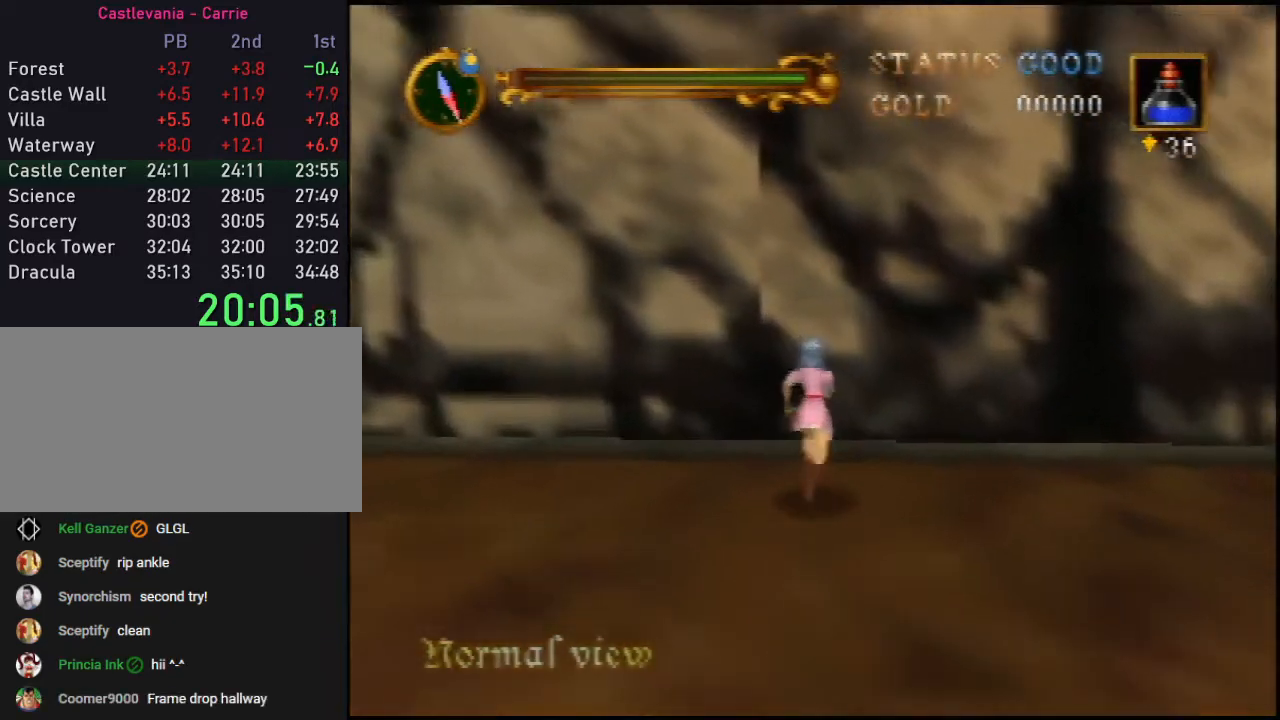
{"buttons": ["C_RIGHT"], "left_stick": "up", "events": [[317, "C_RIGHT", "down"], [367, "C_RIGHT", "up"], [467, "C_RIGHT", "down"]]}
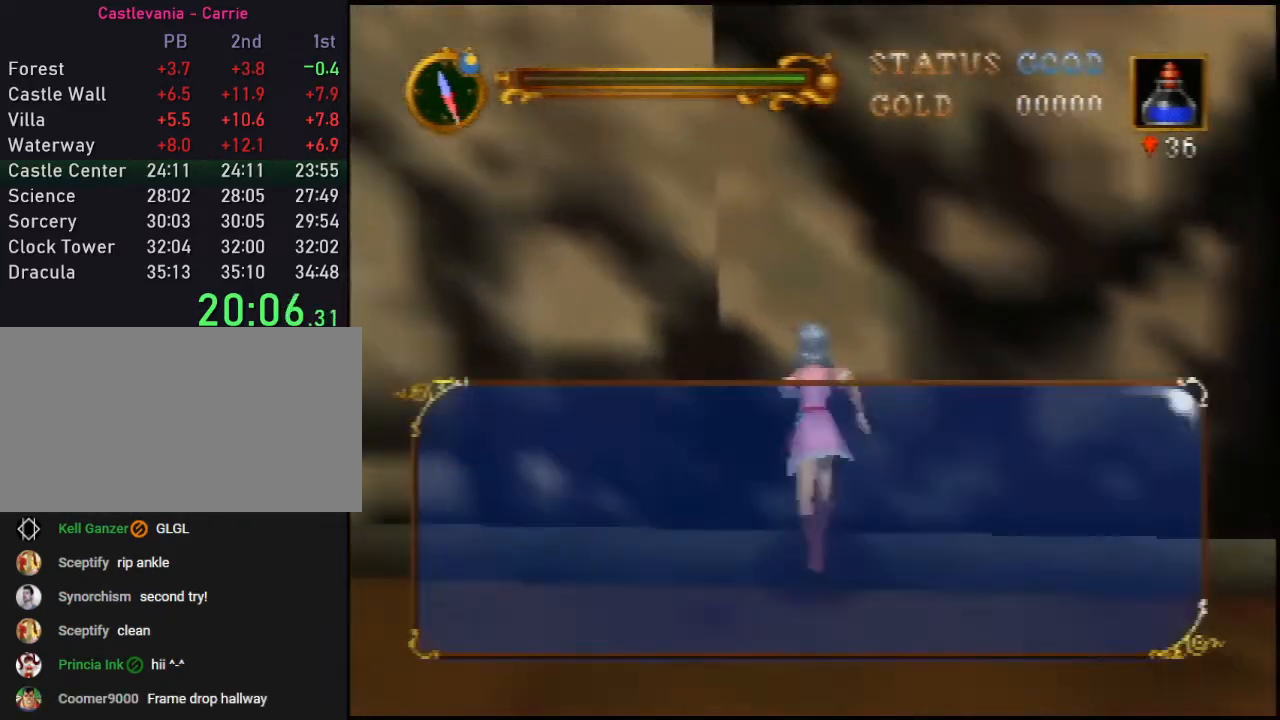
{"buttons": [], "left_stick": "center", "events": [[33, "C_RIGHT", "up"], [33, "left_stick", "center"], [433, "A", "down"], [467, "A", "up"]]}
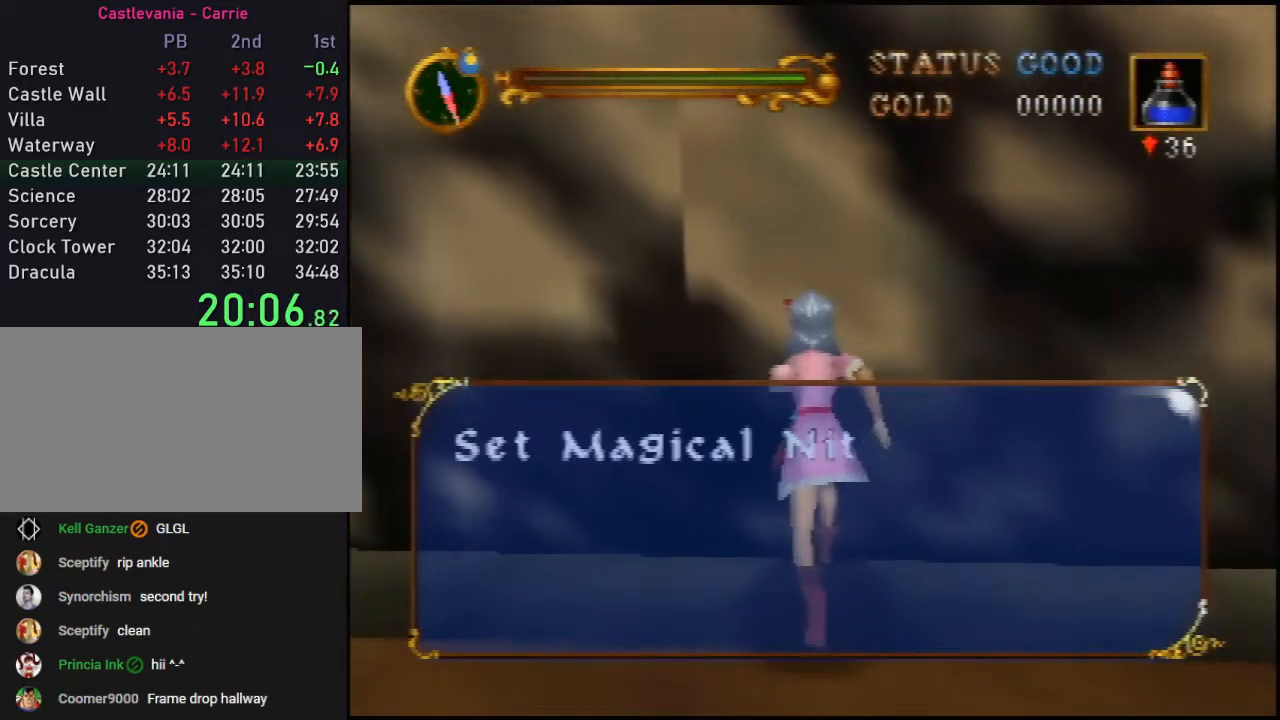
{"buttons": ["A"], "left_stick": "center", "events": [[33, "A", "down"], [83, "A", "up"], [150, "A", "down"], [183, "A", "up"], [250, "A", "down"], [300, "A", "up"], [333, "A", "down"], [400, "A", "up"], [467, "A", "down"]]}
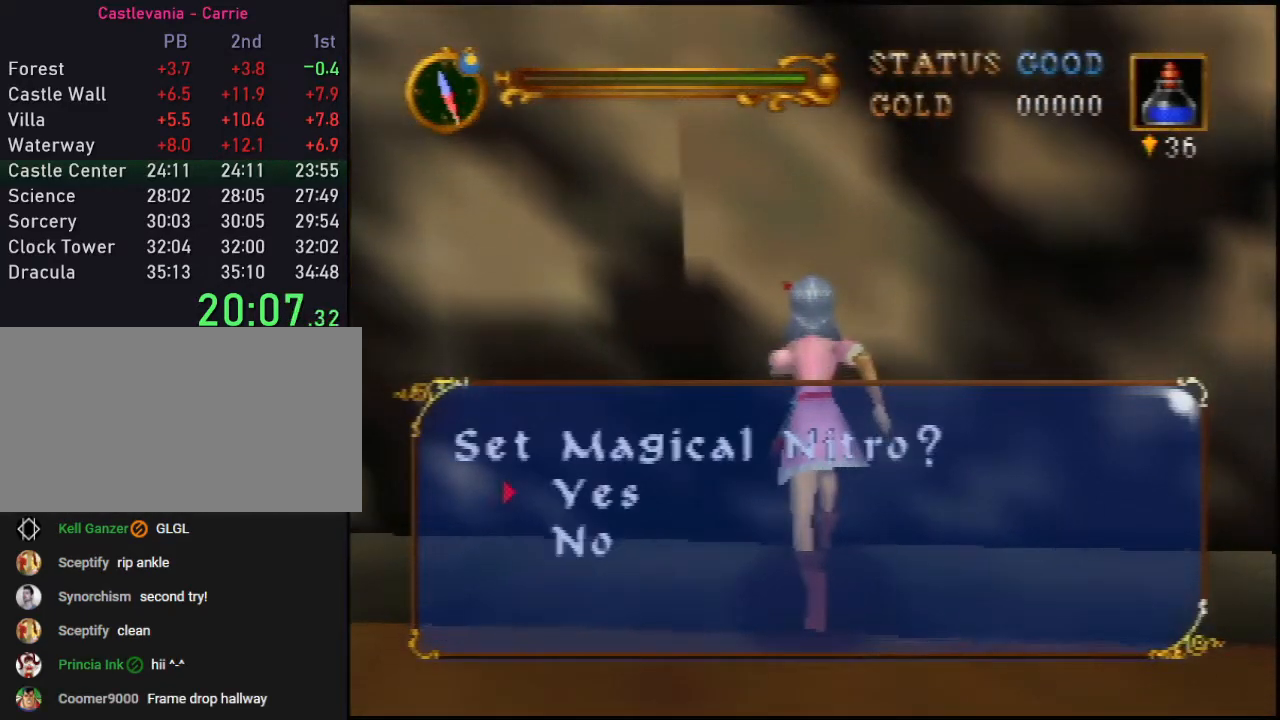
{"buttons": [], "left_stick": "center", "events": [[33, "A", "up"], [83, "A", "down"], [117, "A", "up"], [183, "A", "down"], [217, "A", "up"]]}
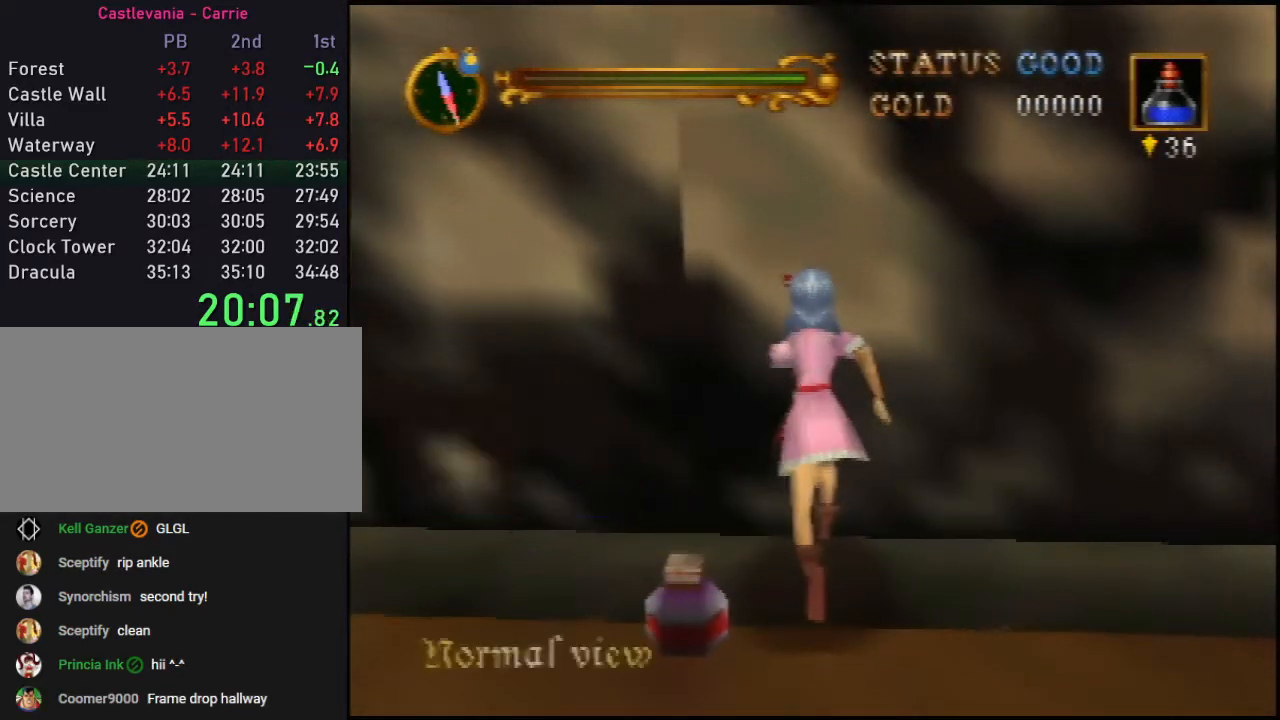
{"buttons": ["A"], "left_stick": "down", "events": [[117, "left_stick", "down"], [367, "A", "down"], [433, "A", "up"], [483, "A", "down"]]}
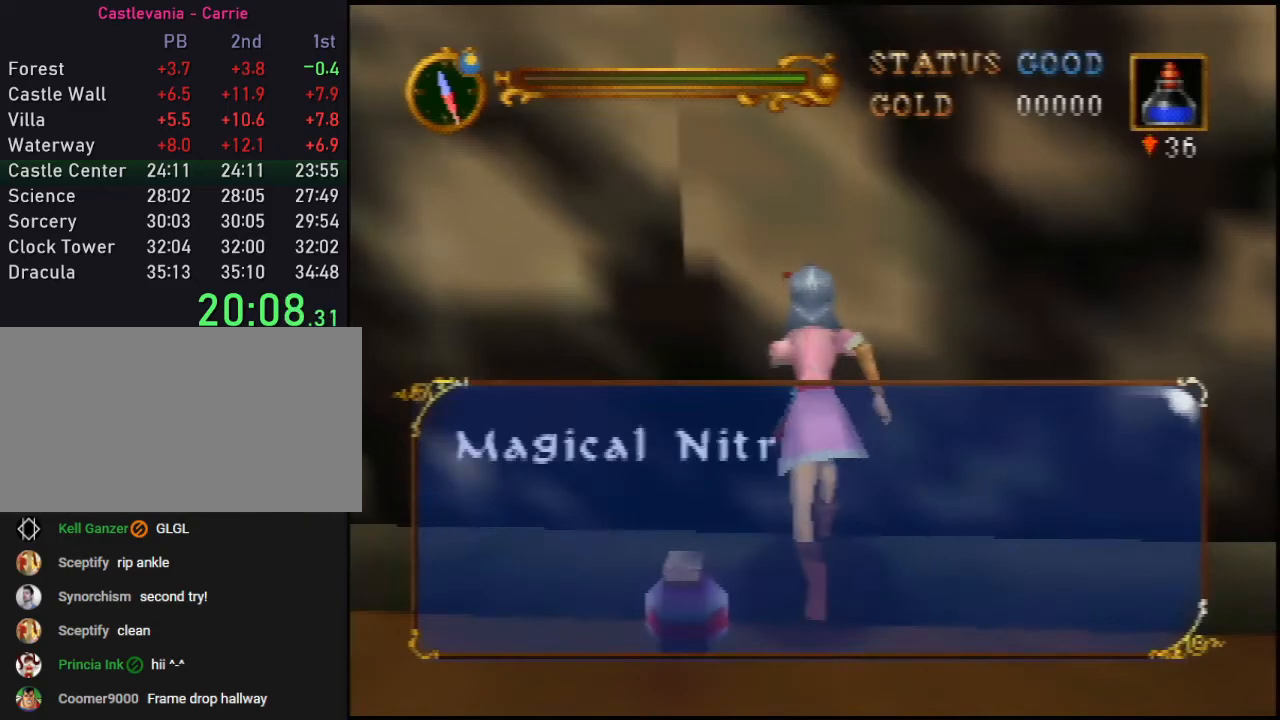
{"buttons": ["A"], "left_stick": "down", "events": [[17, "A", "up"], [83, "A", "down"], [183, "A", "up"], [233, "A", "down"], [300, "A", "up"], [333, "A", "down"], [367, "A", "up"], [450, "A", "down"]]}
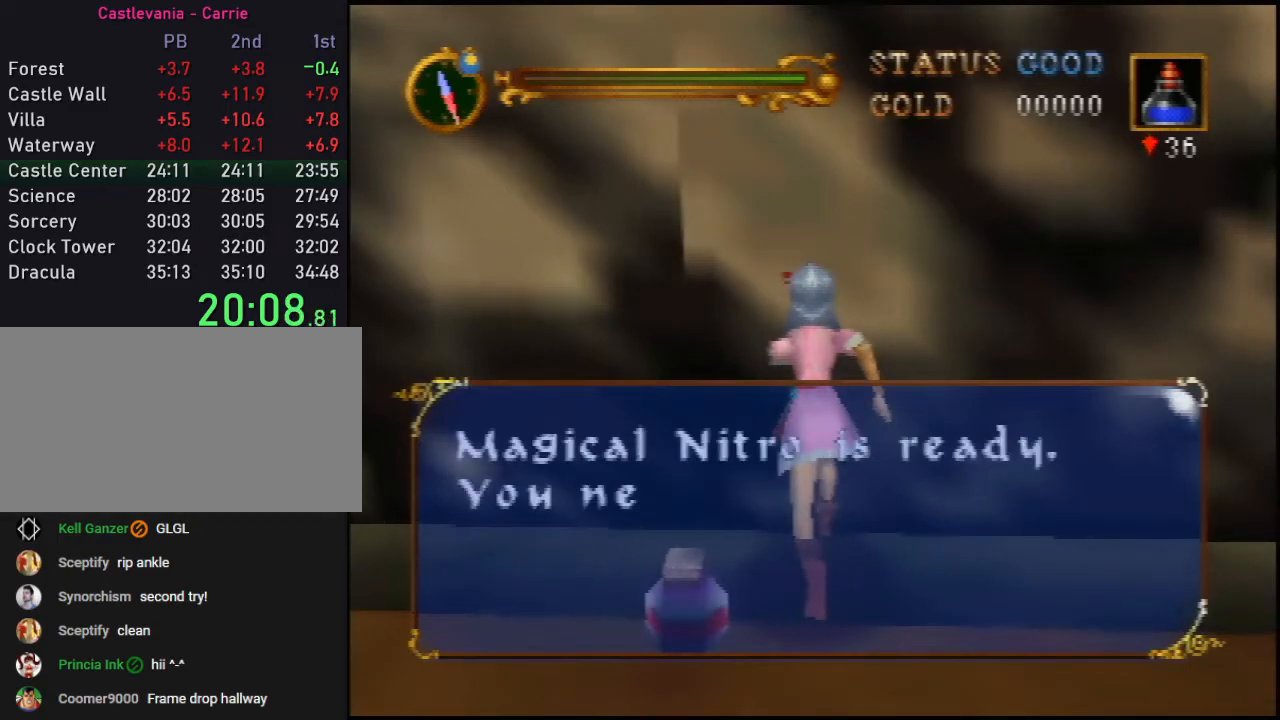
{"buttons": ["A"], "left_stick": "down", "events": [[17, "A", "up"], [200, "A", "down"], [267, "A", "up"], [333, "A", "down"], [400, "A", "up"], [450, "A", "down"]]}
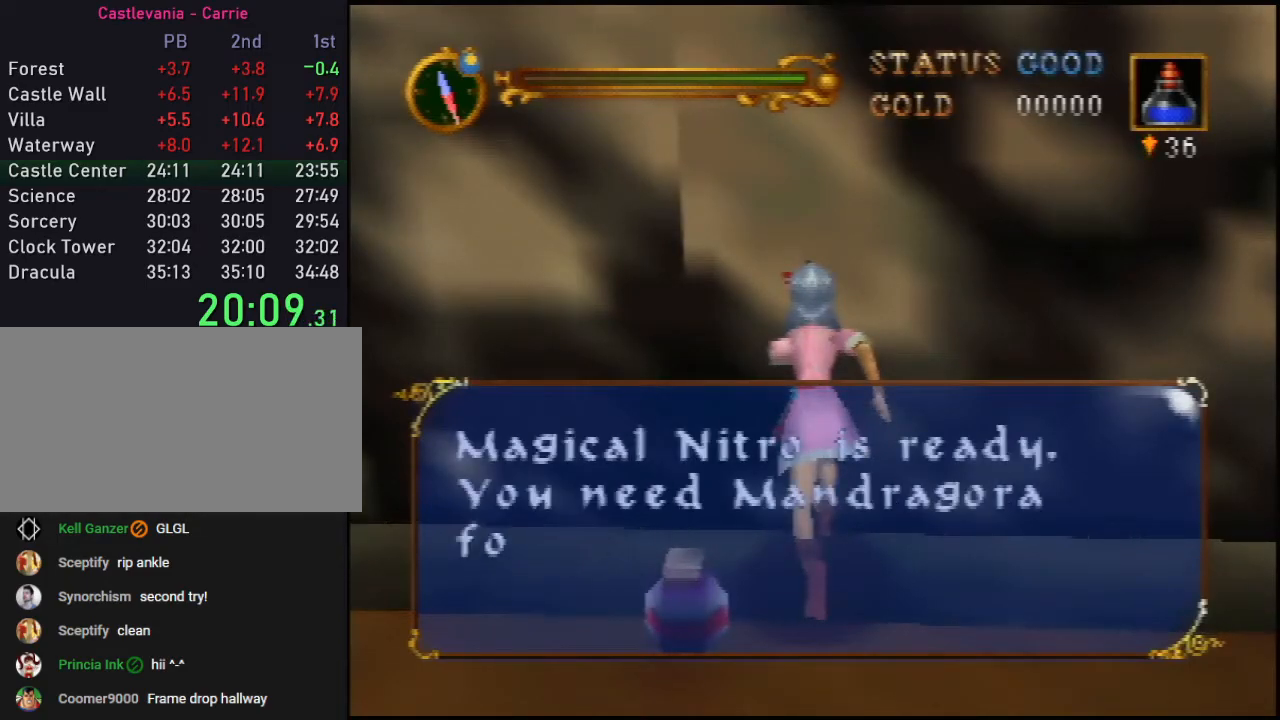
{"buttons": [], "left_stick": "down", "events": [[17, "A", "up"], [50, "A", "down"], [150, "A", "up"], [200, "A", "down"], [233, "A", "up"], [333, "A", "down"], [367, "A", "up"], [433, "A", "down"], [483, "A", "up"]]}
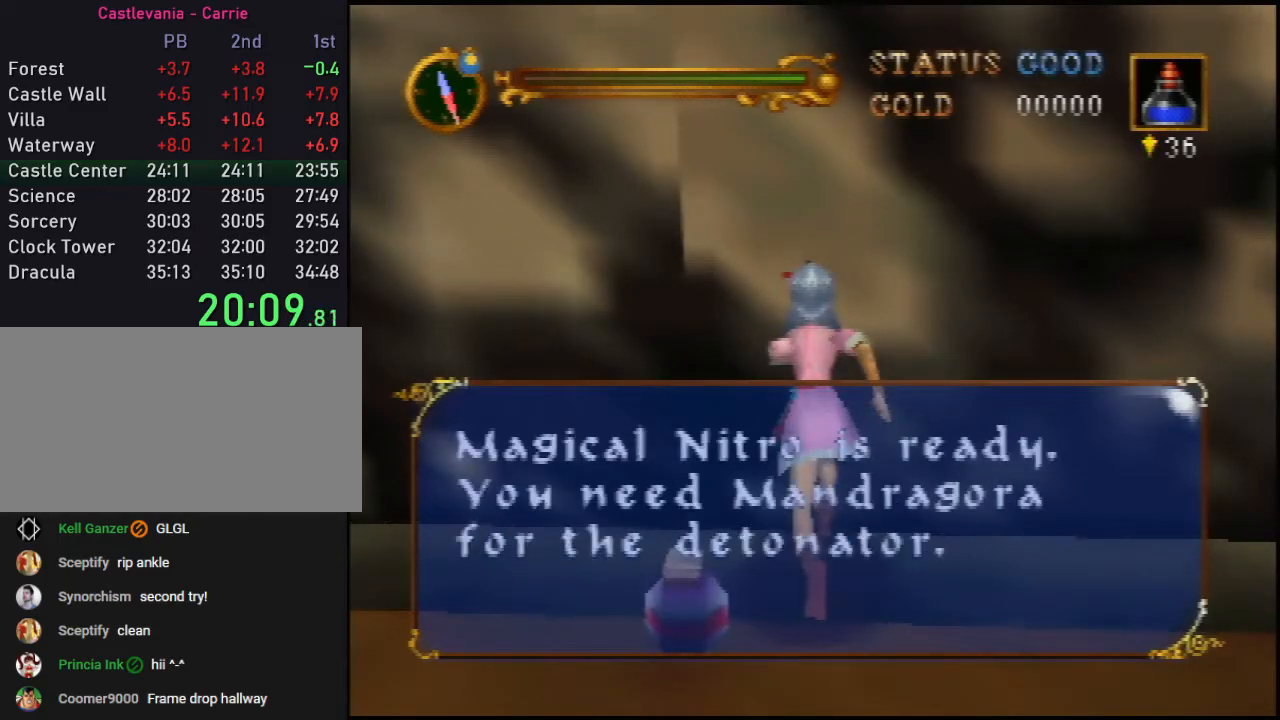
{"buttons": [], "left_stick": "down", "events": [[50, "A", "down"], [117, "A", "up"], [167, "A", "down"], [200, "A", "up"]]}
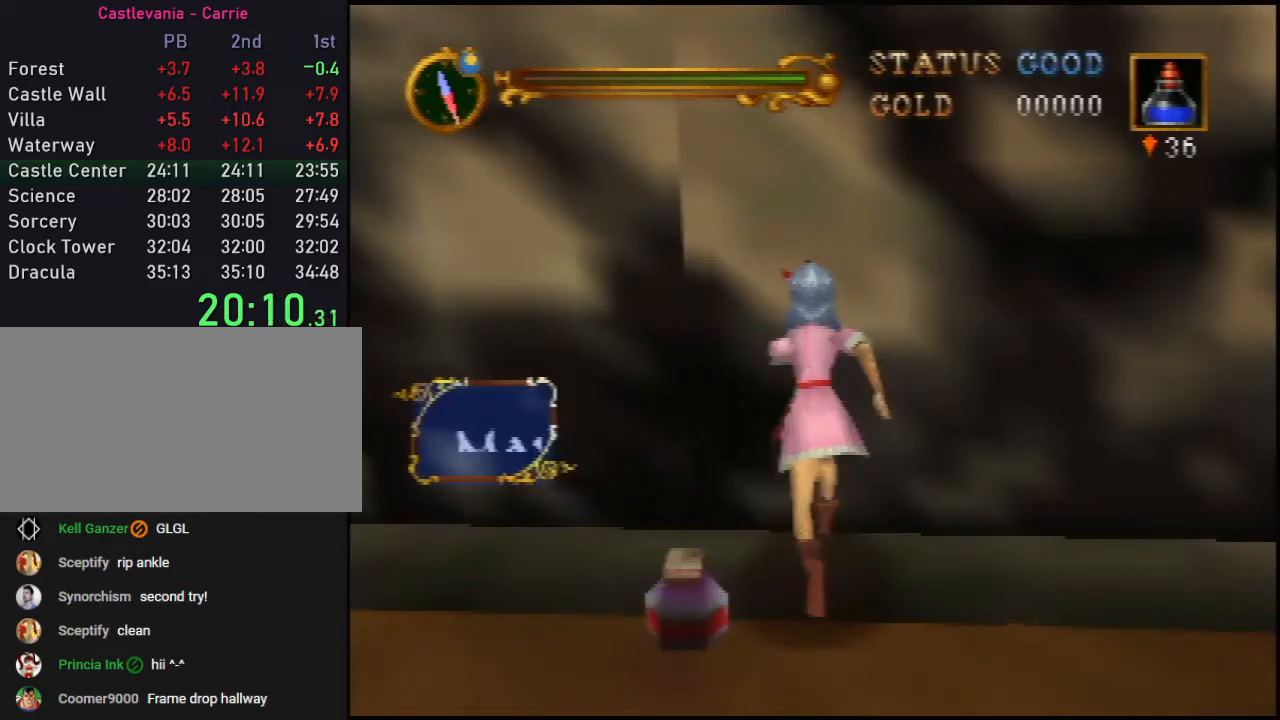
{"buttons": [], "left_stick": "down", "events": []}
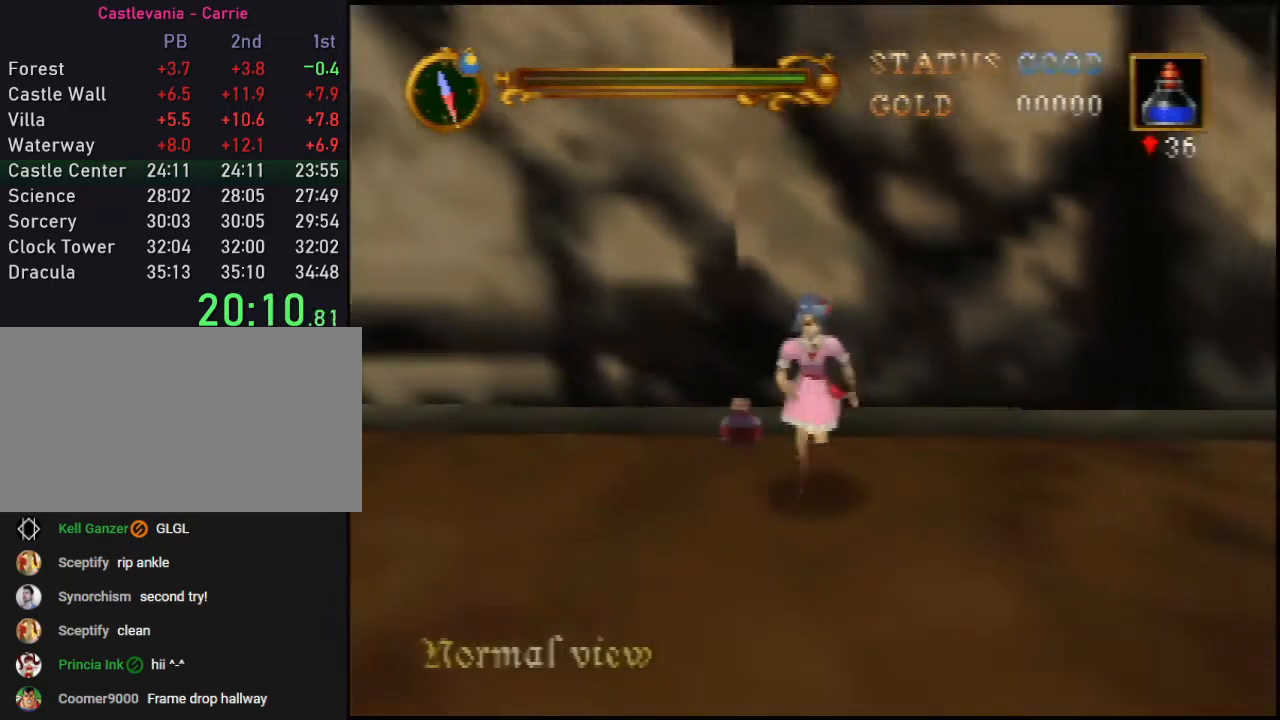
{"buttons": ["A"], "left_stick": "down", "events": [[17, "A", "down"]]}
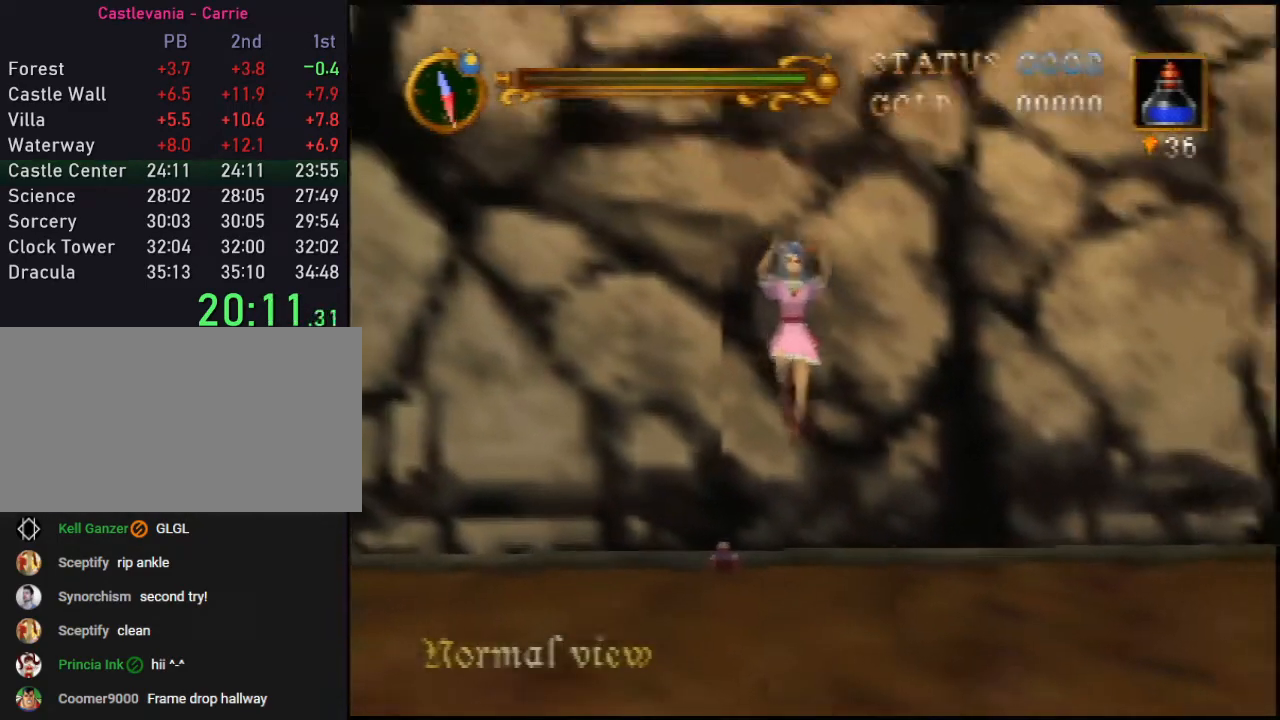
{"buttons": ["A"], "left_stick": "down", "events": [[100, "A", "up"], [417, "A", "down"]]}